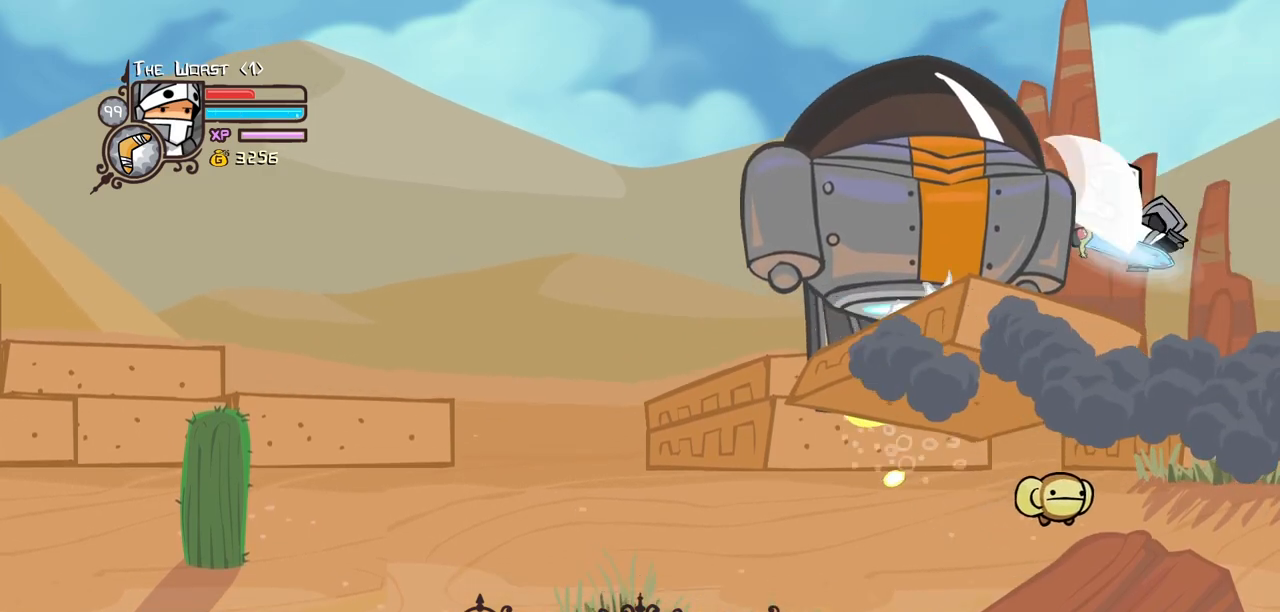
Gameplay with keyboard; each line is a JSON object with the keys held at the frame after it. "events" lists presses ("down") and releases ("up") of "block", "down", "heavy", "item", "iteml", "itemr", "jump", "left", "light", "magic", "right" and "up" between this image and that frame as [ms after this image, input, new state], when the widget could be followed in between. No other keys are recorded. Mouse input is not recorded. Key names are as the overlay labels them; some are game actions (e.g. jump) rather than physical keys.
{"keys": ["heavy", "left"], "events": [[33, "right", "up"], [133, "heavy", "up"], [183, "down", "up"], [183, "heavy", "down"], [367, "heavy", "up"], [417, "heavy", "down"]]}
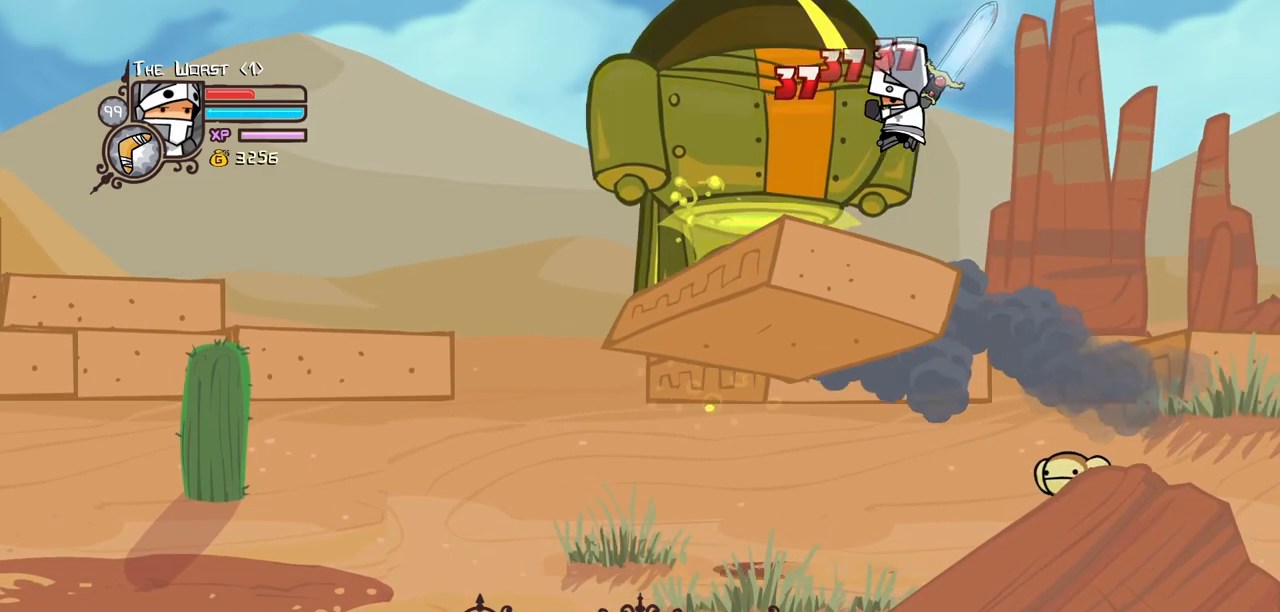
{"keys": ["magic"], "events": [[100, "heavy", "up"], [150, "heavy", "down"], [150, "left", "up"], [417, "heavy", "up"], [467, "magic", "down"]]}
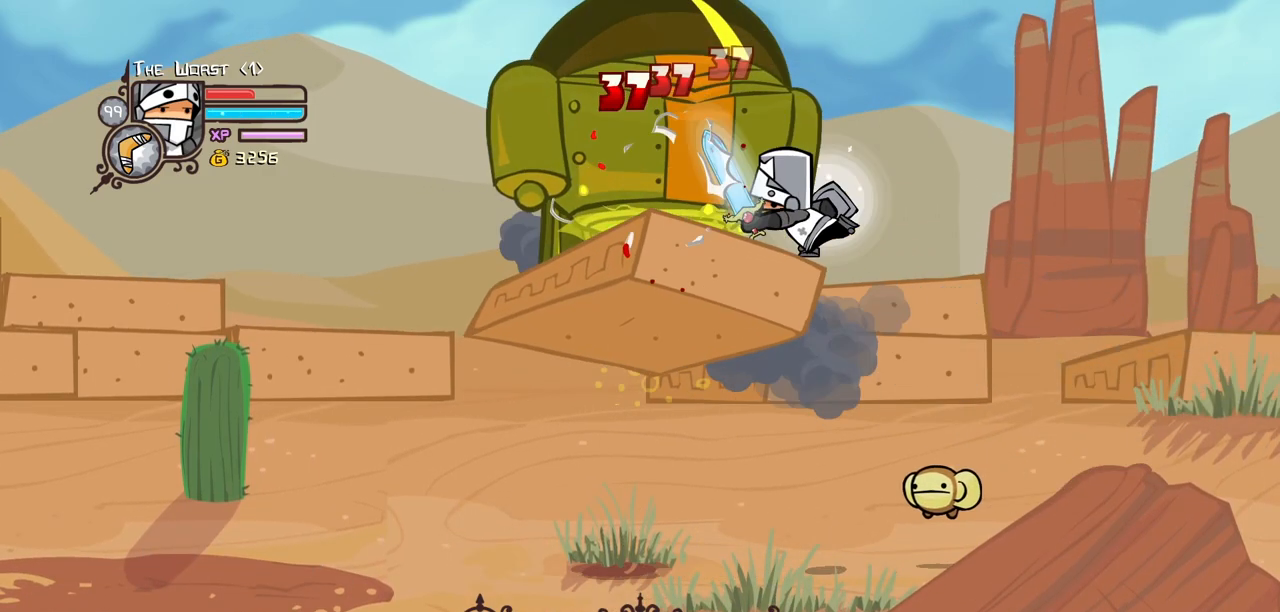
{"keys": ["right"], "events": [[17, "item", "down"], [167, "item", "up"], [167, "magic", "up"], [300, "right", "down"]]}
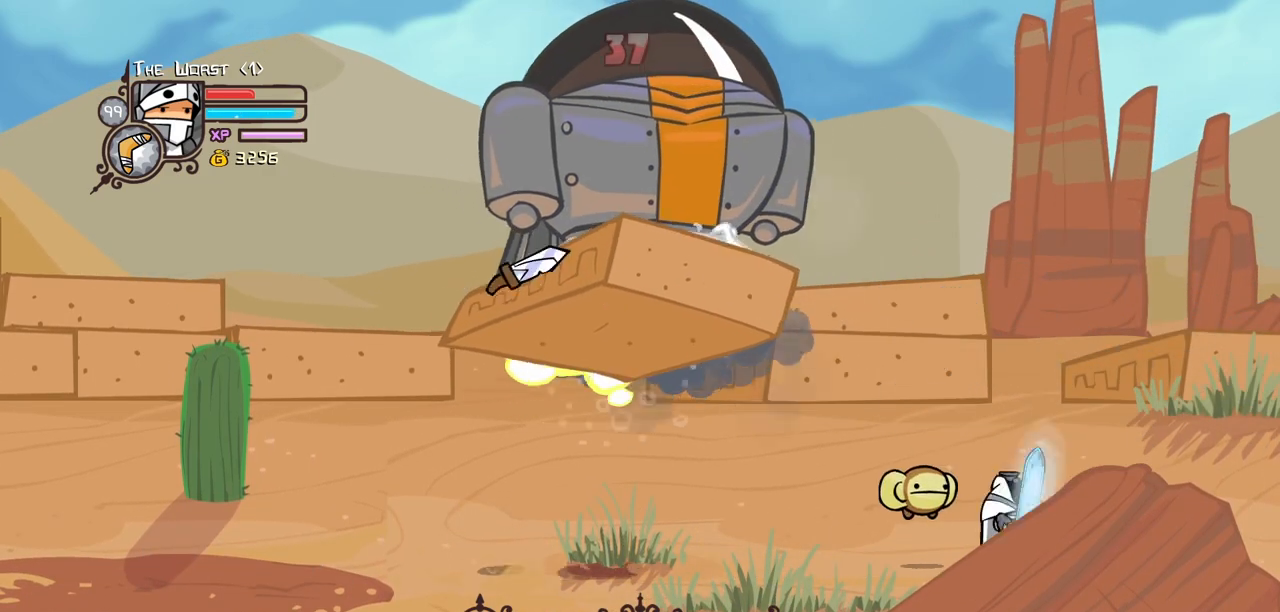
{"keys": ["jump", "left", "magic", "up"], "events": [[83, "magic", "down"], [183, "up", "down"], [367, "jump", "down"], [367, "left", "down"], [450, "right", "up"]]}
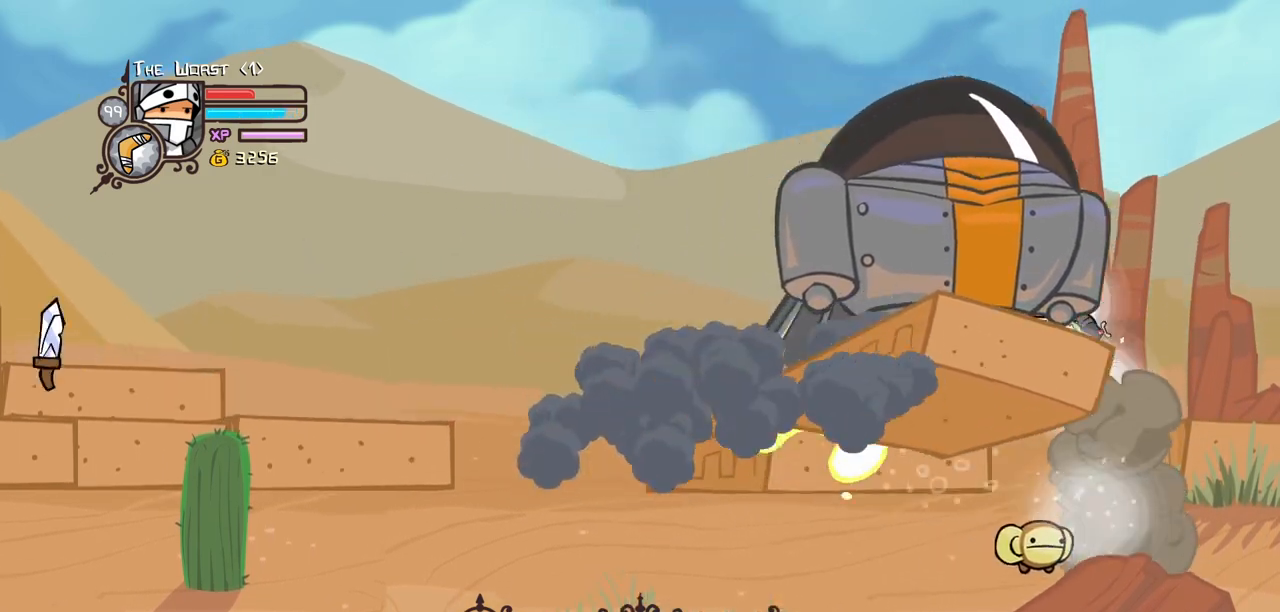
{"keys": ["magic", "right"], "events": [[50, "jump", "up"], [100, "up", "up"], [150, "down", "down"], [200, "right", "down"], [233, "left", "up"], [283, "heavy", "down"], [433, "down", "up"], [467, "heavy", "up"]]}
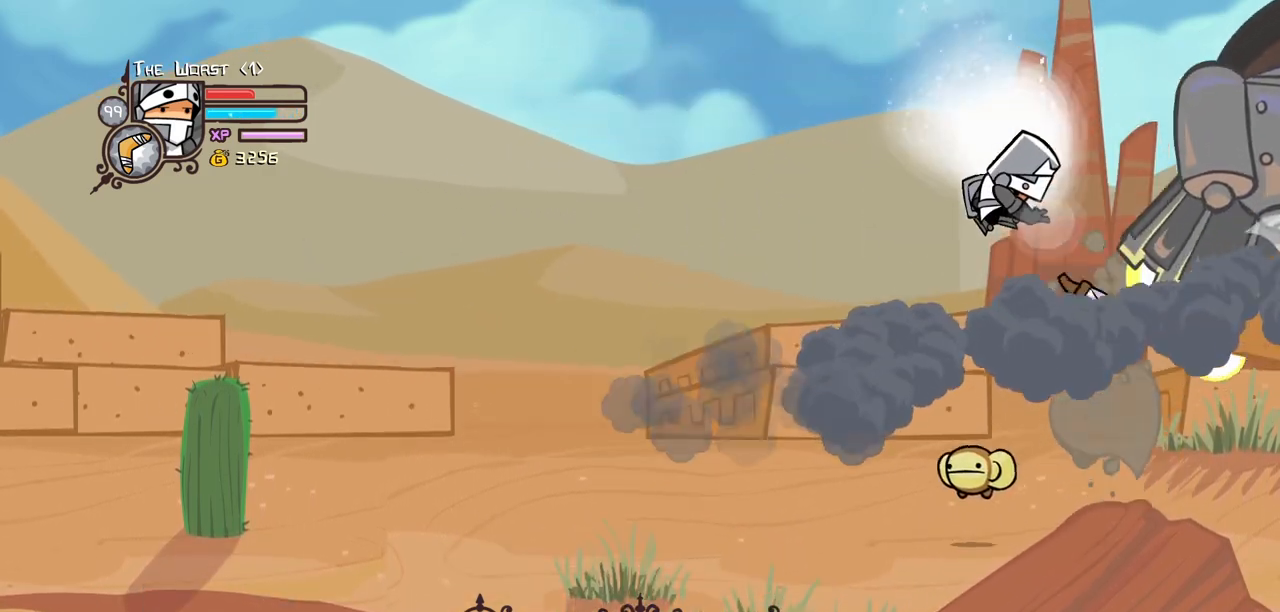
{"keys": ["left"], "events": [[67, "magic", "up"], [117, "right", "up"], [167, "magic", "down"], [250, "item", "down"], [250, "right", "down"], [400, "item", "up"], [400, "magic", "up"], [433, "right", "up"], [483, "left", "down"]]}
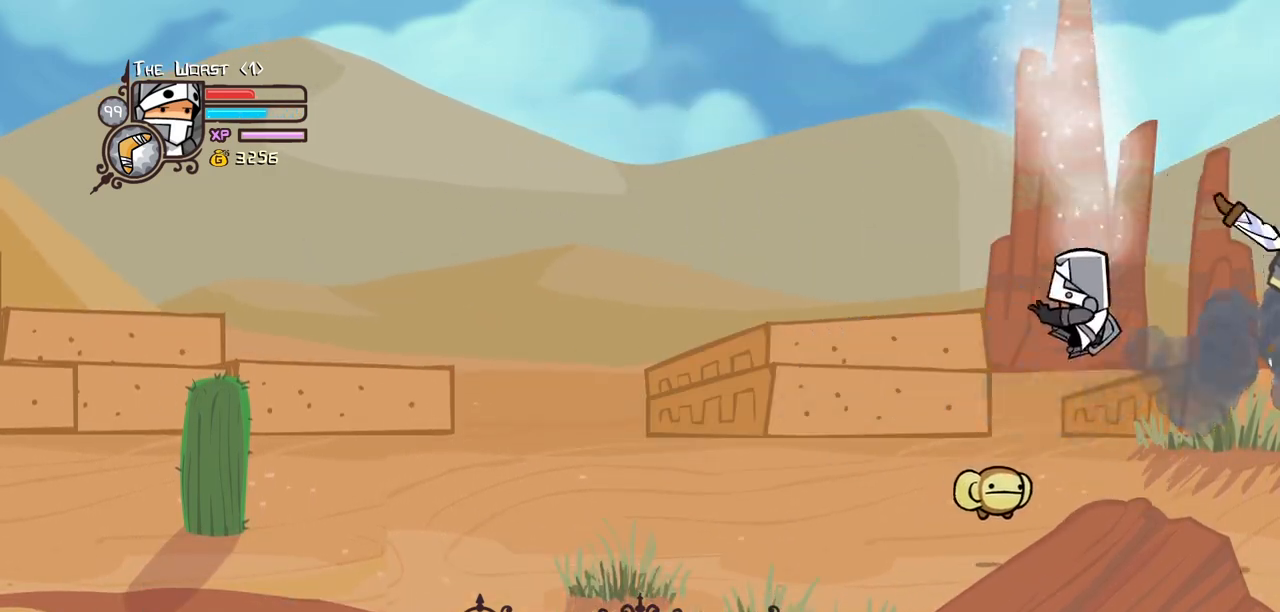
{"keys": ["right"], "events": [[450, "right", "down"], [500, "left", "up"]]}
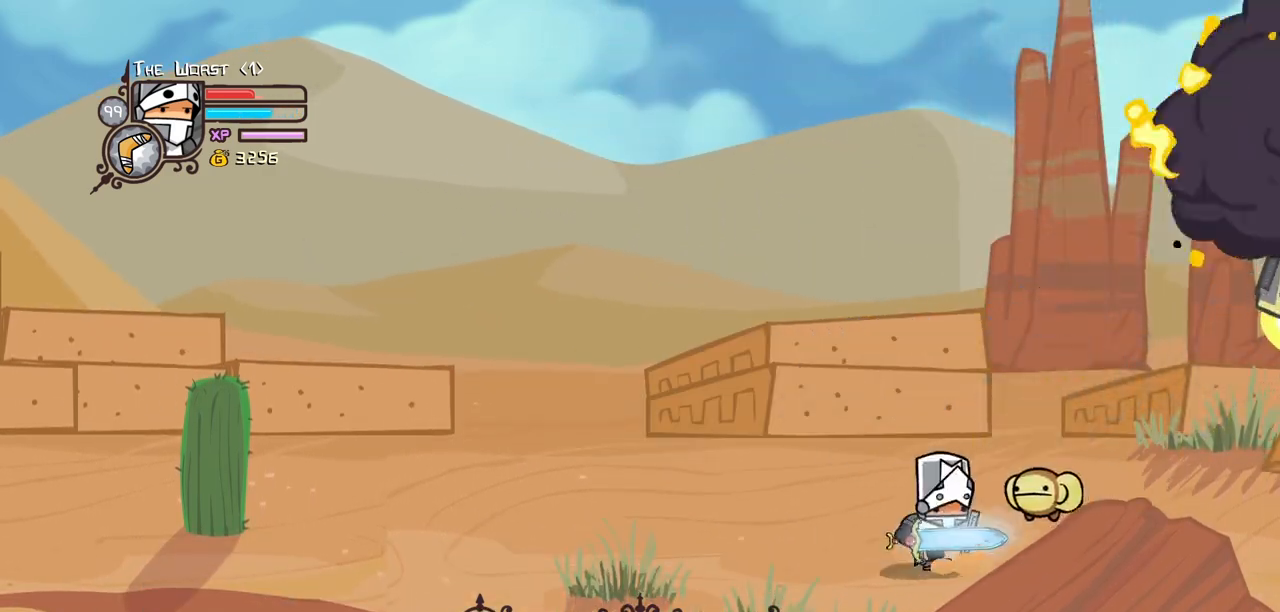
{"keys": ["down", "right"], "events": [[333, "down", "down"]]}
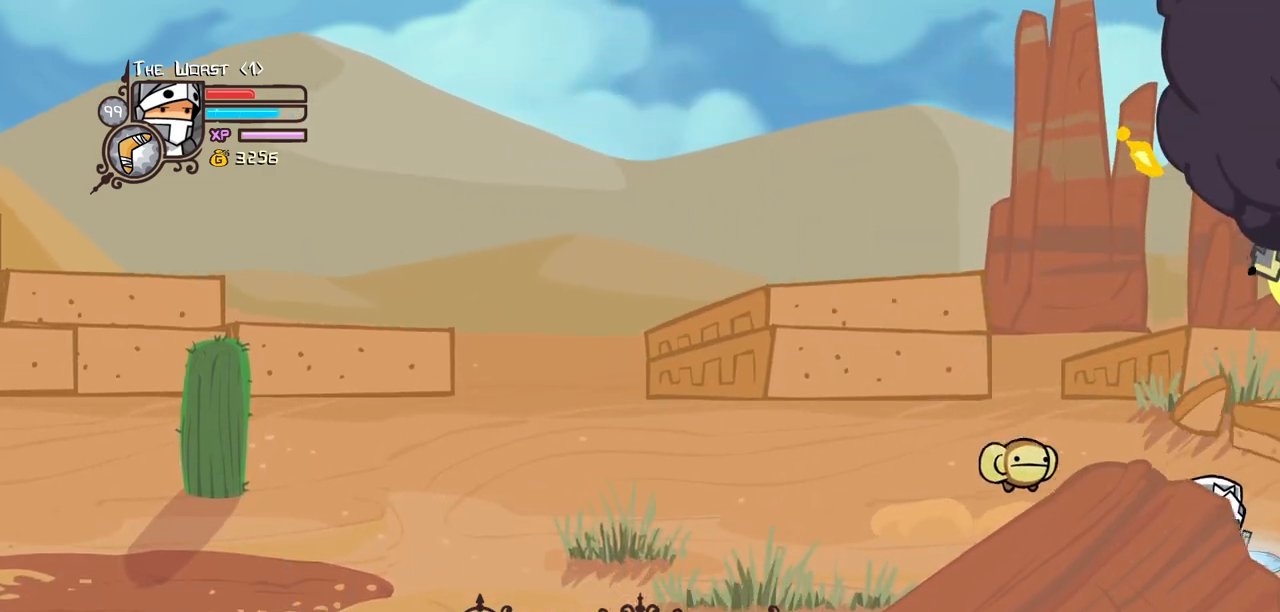
{"keys": ["magic", "right"], "events": [[433, "down", "up"], [483, "magic", "down"]]}
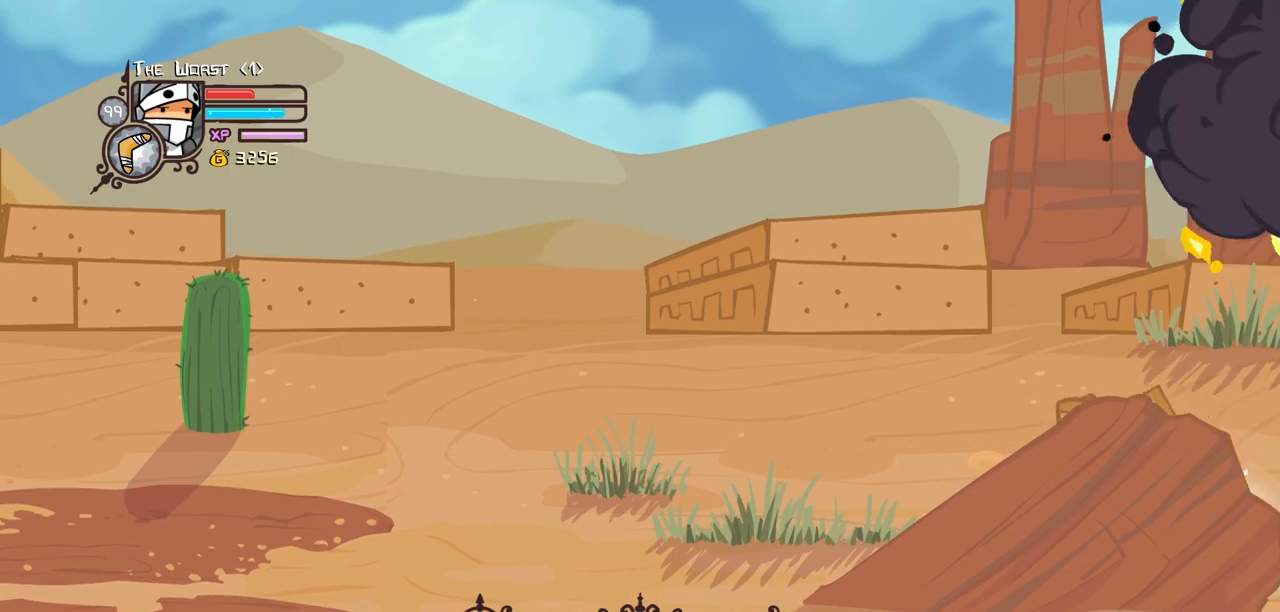
{"keys": ["magic", "right"], "events": []}
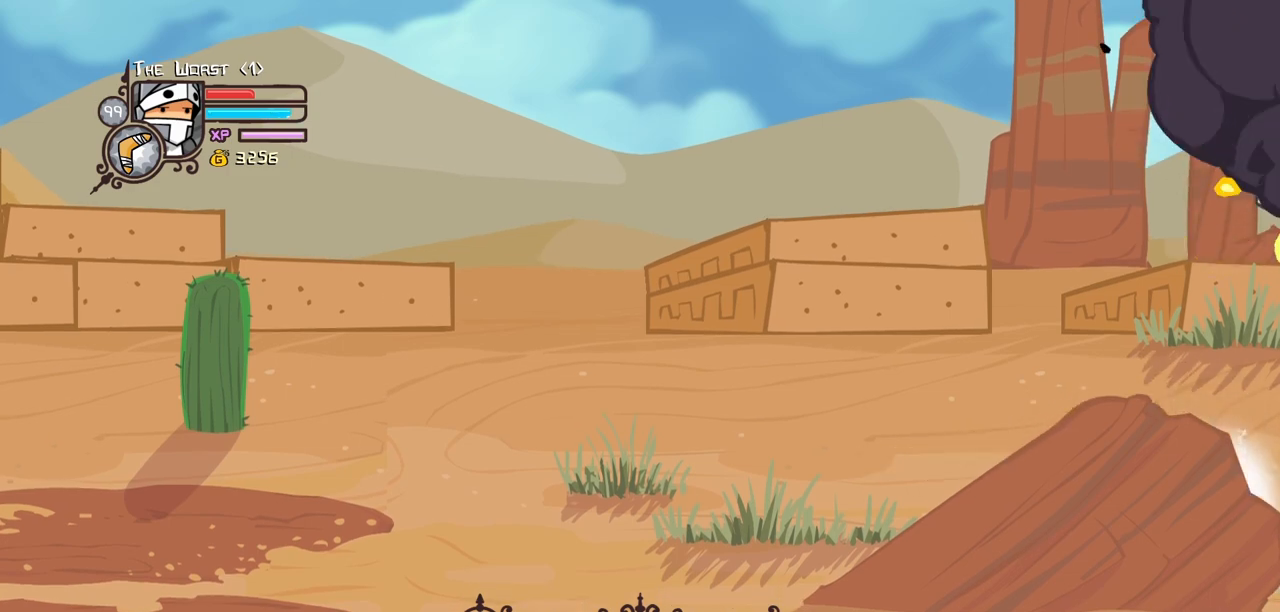
{"keys": ["magic", "right"], "events": []}
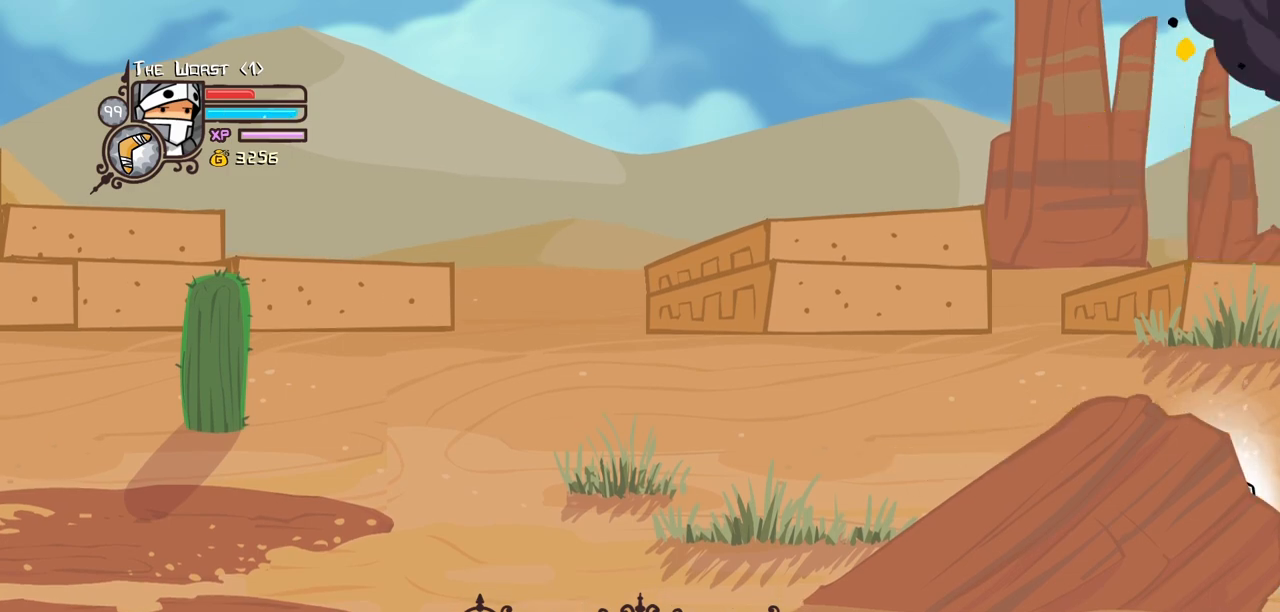
{"keys": ["magic", "right"], "events": []}
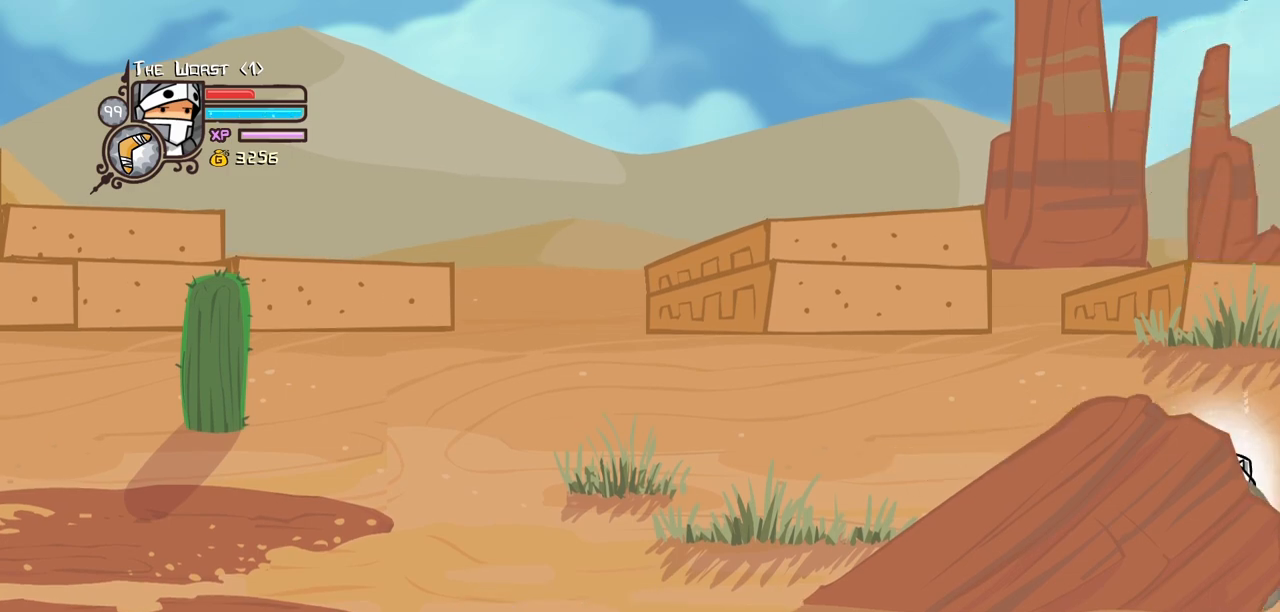
{"keys": ["item", "right"], "events": [[33, "jump", "down"], [133, "jump", "up"], [183, "jump", "down"], [217, "magic", "up"], [267, "item", "down"], [317, "jump", "up"]]}
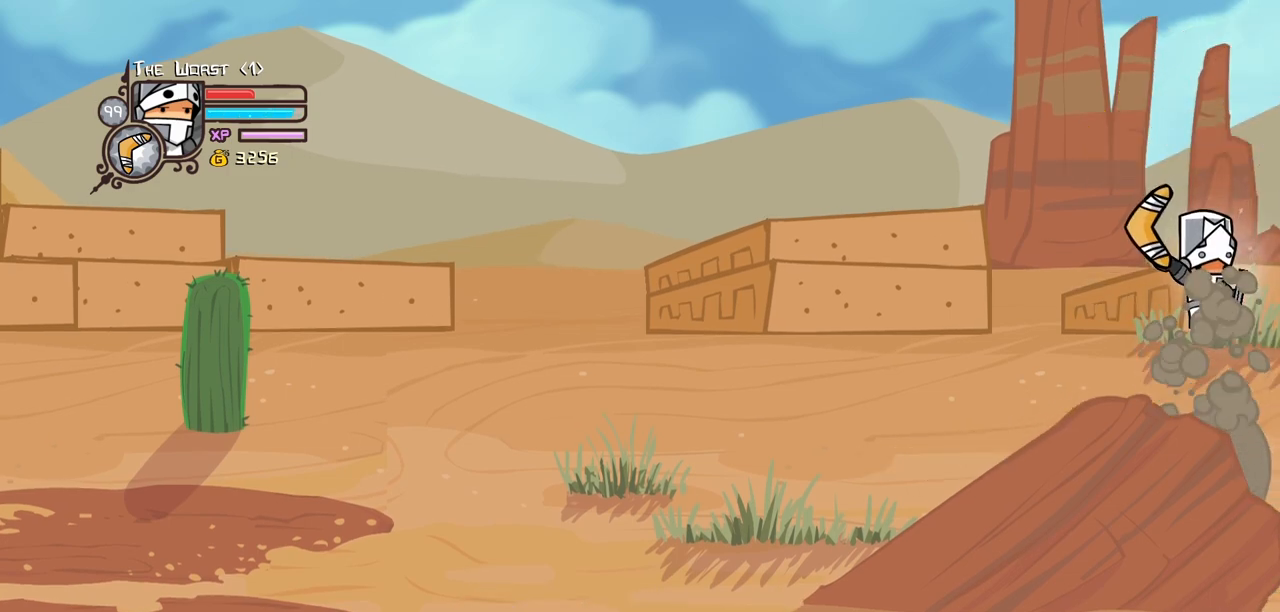
{"keys": ["item", "right"], "events": []}
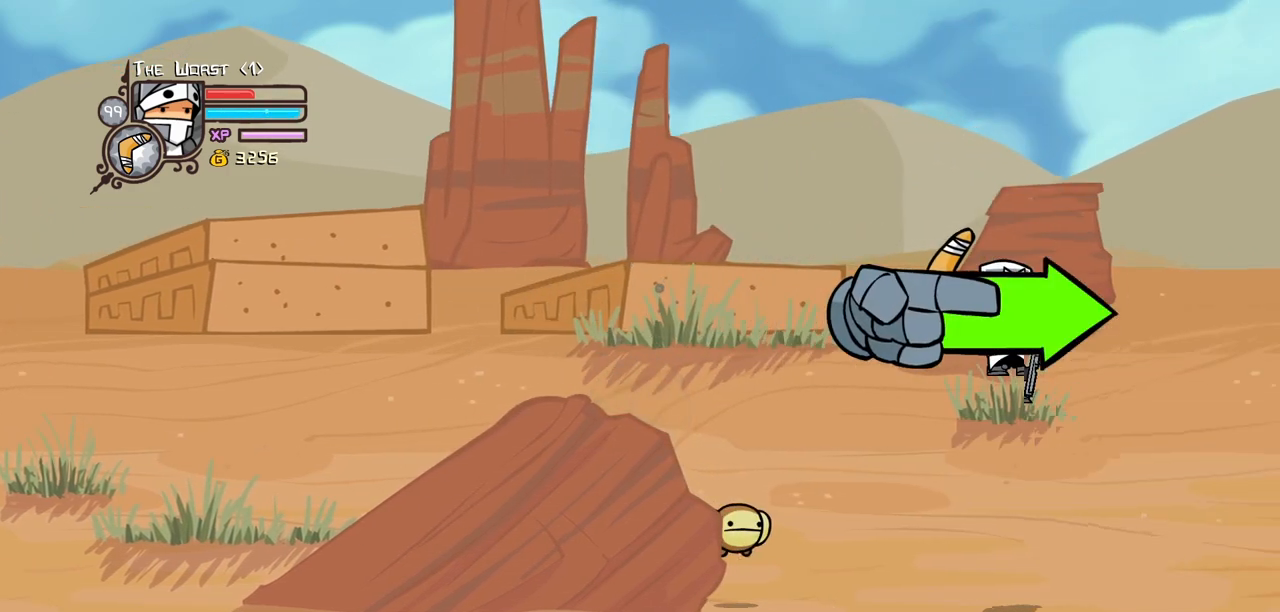
{"keys": ["right", "up"], "events": [[483, "item", "up"], [483, "up", "down"]]}
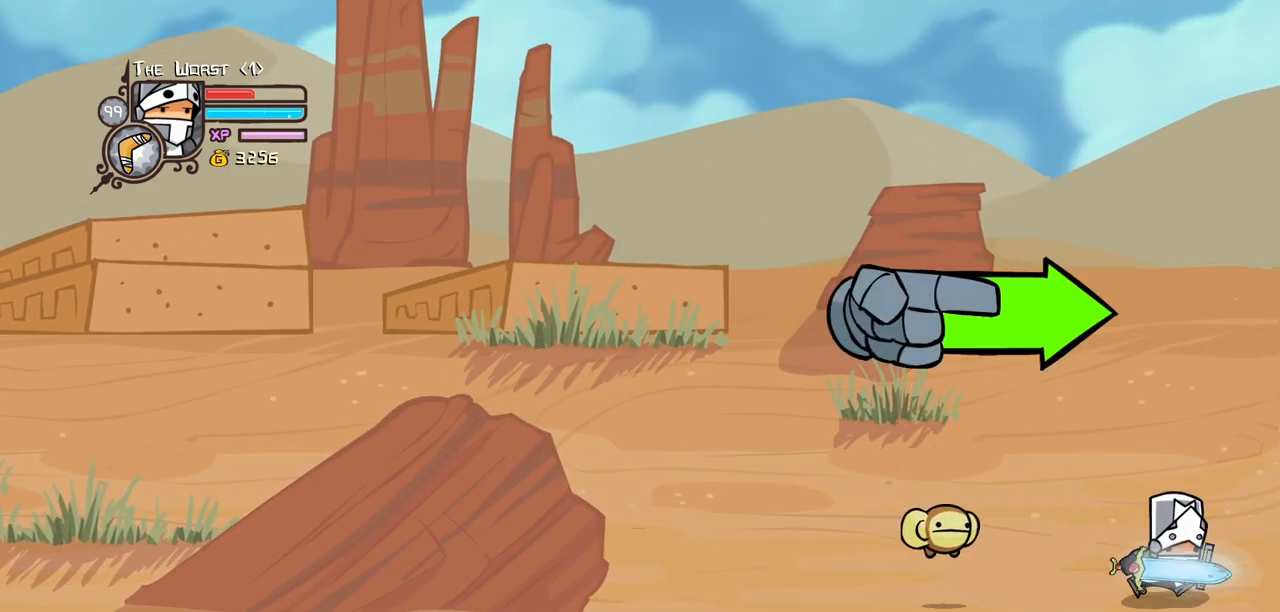
{"keys": ["left"], "events": [[33, "left", "down"], [83, "right", "up"], [217, "up", "up"]]}
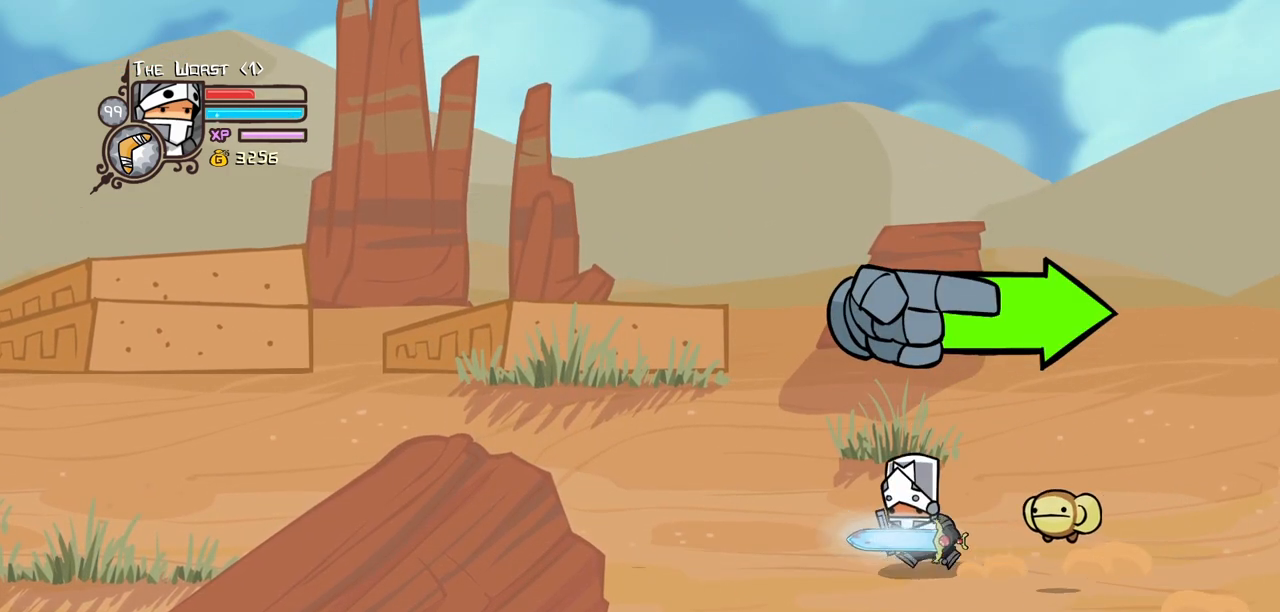
{"keys": ["block", "left"], "events": [[433, "block", "down"]]}
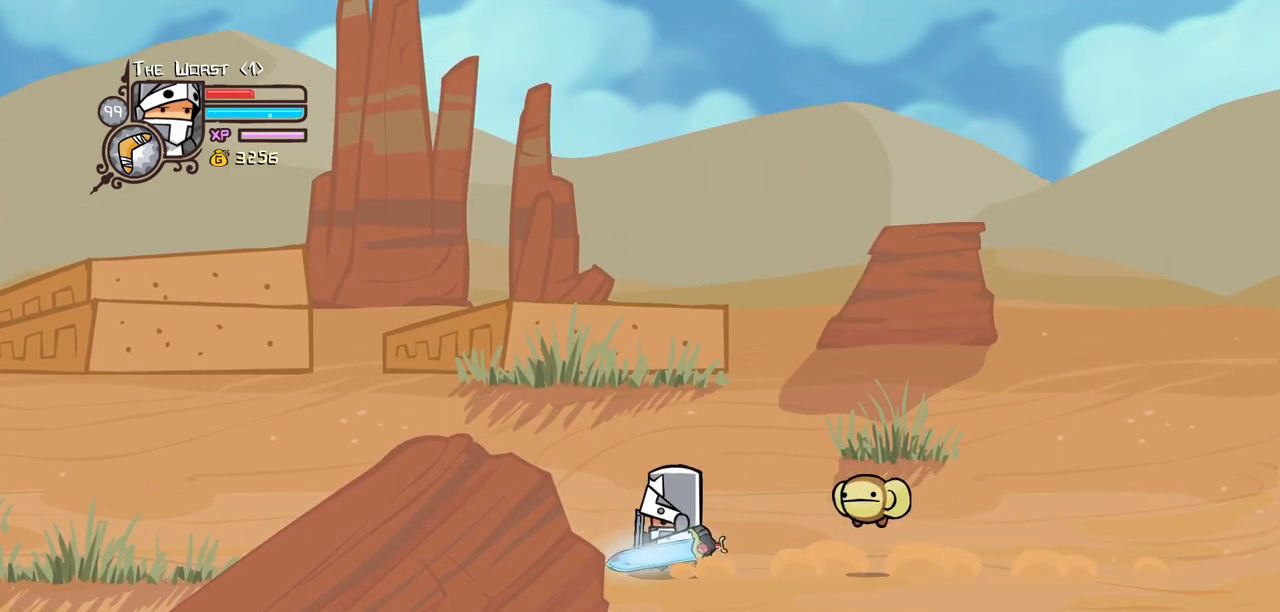
{"keys": ["block"], "events": [[17, "left", "up"], [167, "left", "down"], [250, "left", "up"]]}
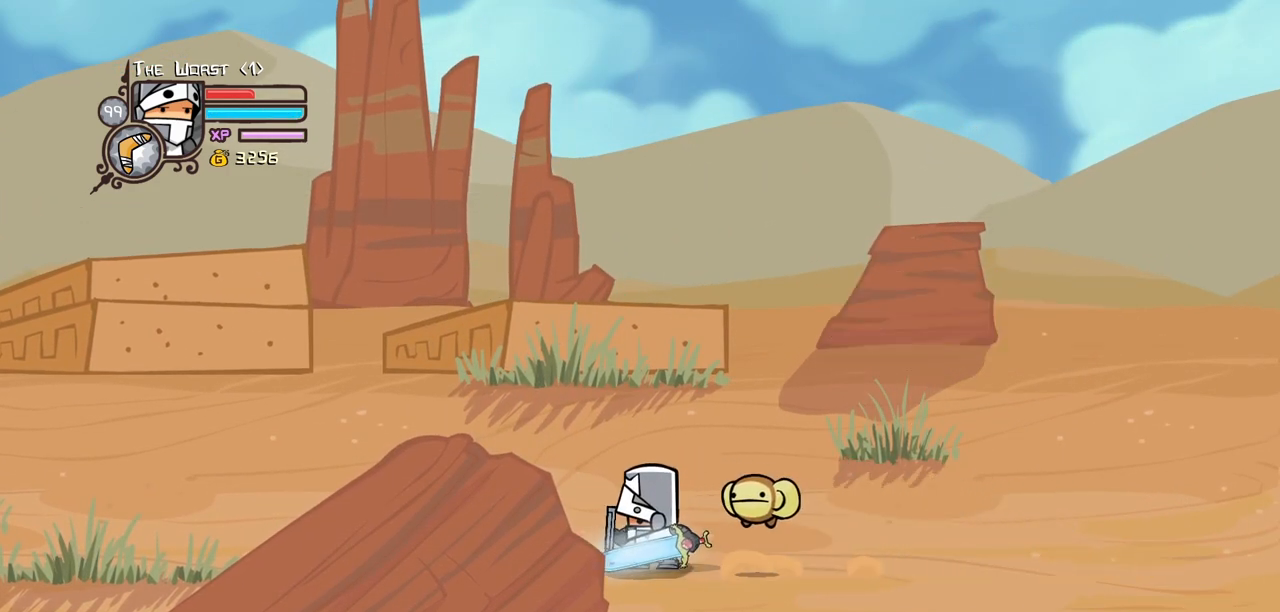
{"keys": ["magic"], "events": [[417, "block", "up"], [500, "magic", "down"]]}
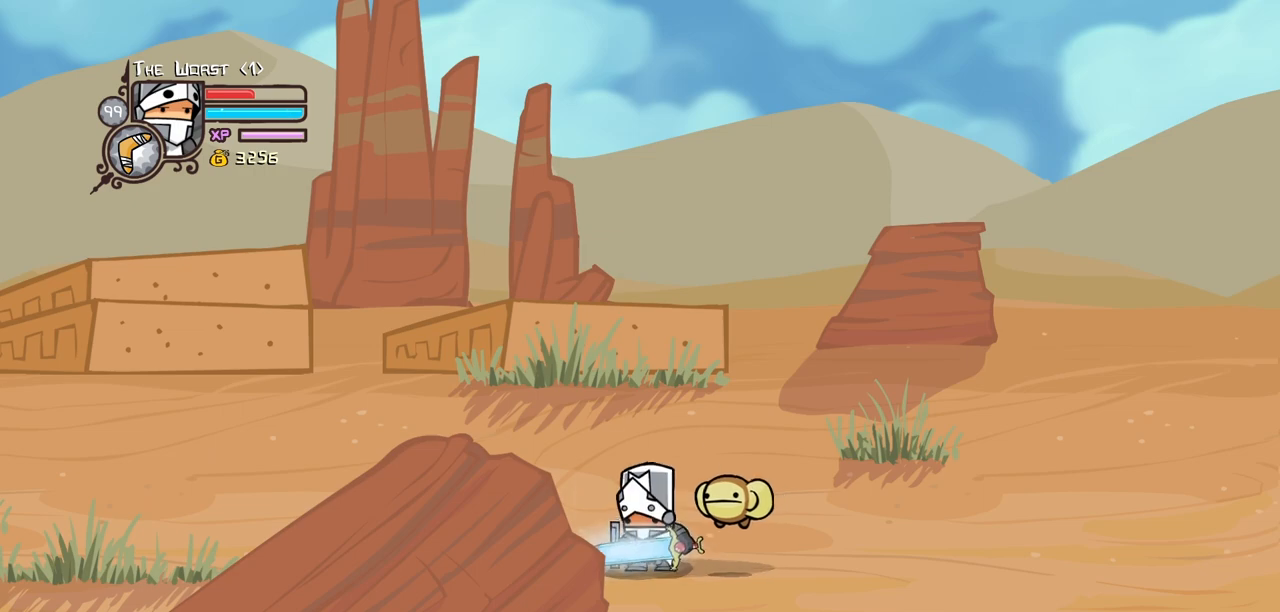
{"keys": ["heavy", "light"], "events": [[200, "jump", "down"], [283, "jump", "up"], [383, "jump", "down"], [383, "light", "down"], [417, "magic", "up"], [467, "heavy", "down"], [467, "jump", "up"]]}
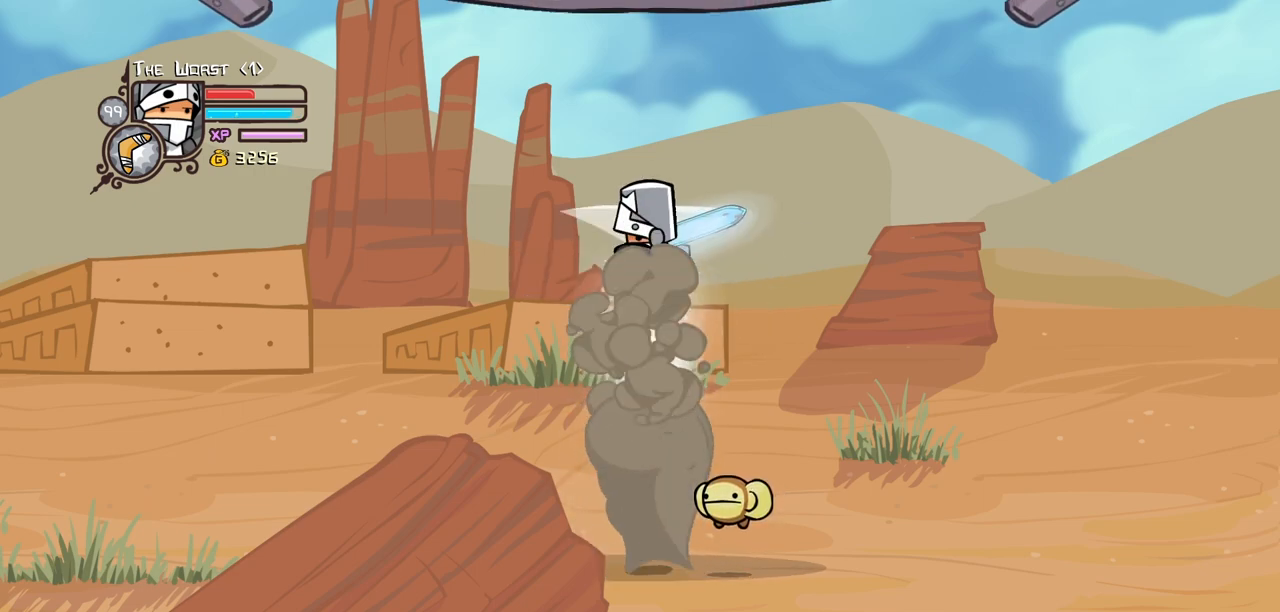
{"keys": ["heavy"], "events": [[67, "light", "up"], [200, "heavy", "up"], [250, "heavy", "down"], [433, "heavy", "up"], [483, "heavy", "down"]]}
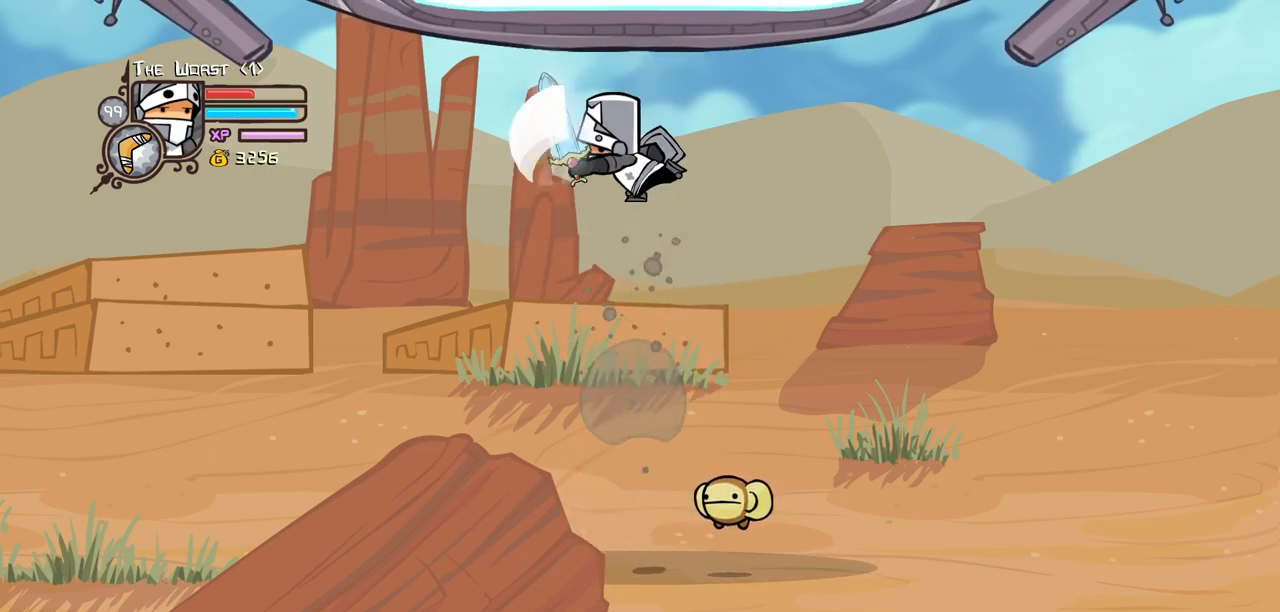
{"keys": ["heavy"], "events": [[217, "heavy", "up"], [267, "light", "down"], [367, "up", "down"], [417, "heavy", "down"], [450, "light", "up"], [450, "up", "up"]]}
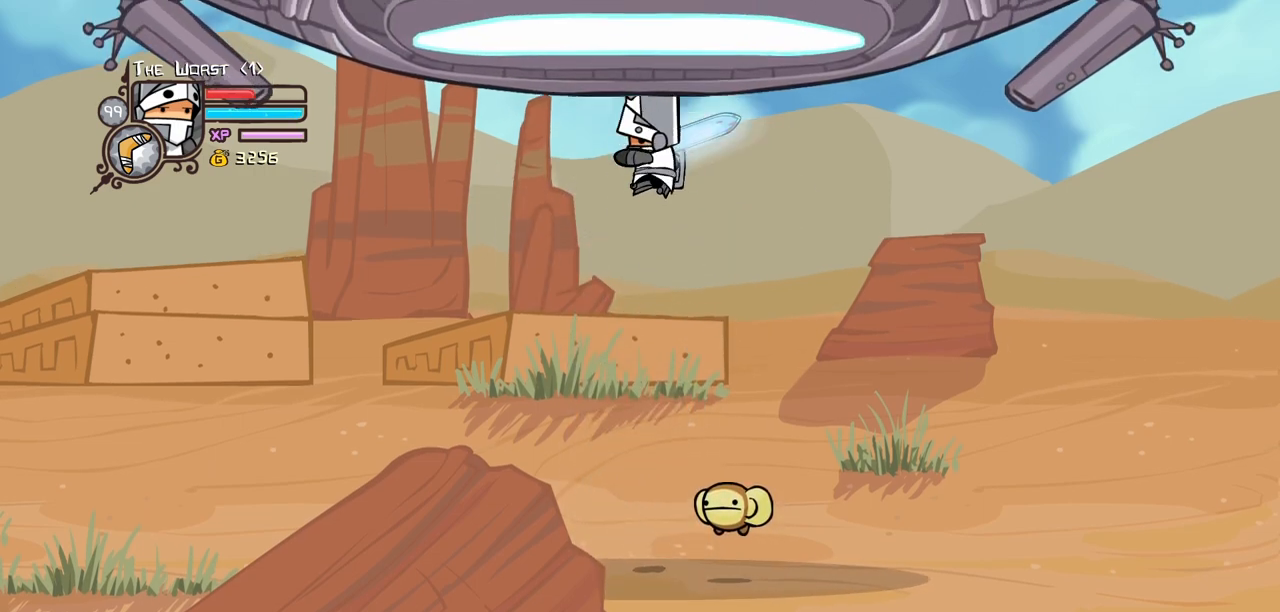
{"keys": [], "events": [[100, "heavy", "up"], [150, "heavy", "down"], [417, "heavy", "up"]]}
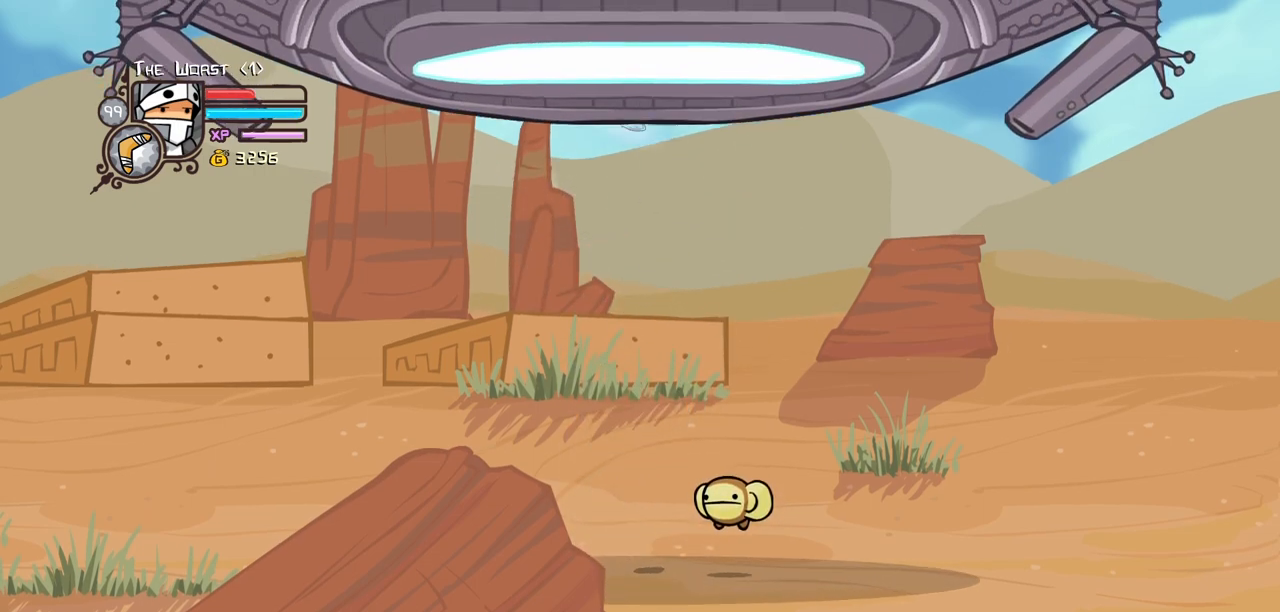
{"keys": ["heavy", "light"], "events": [[350, "light", "down"], [483, "heavy", "down"]]}
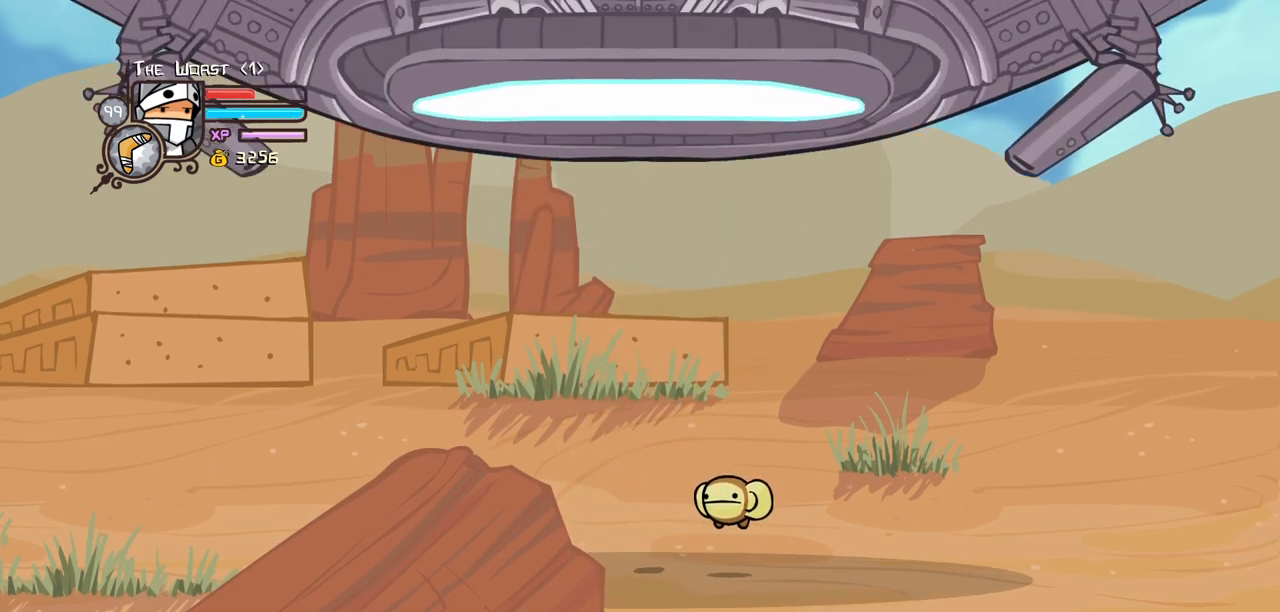
{"keys": [], "events": [[33, "light", "up"], [133, "down", "down"], [167, "heavy", "up"], [267, "down", "up"], [267, "heavy", "down"], [450, "heavy", "up"], [450, "up", "down"], [500, "up", "up"]]}
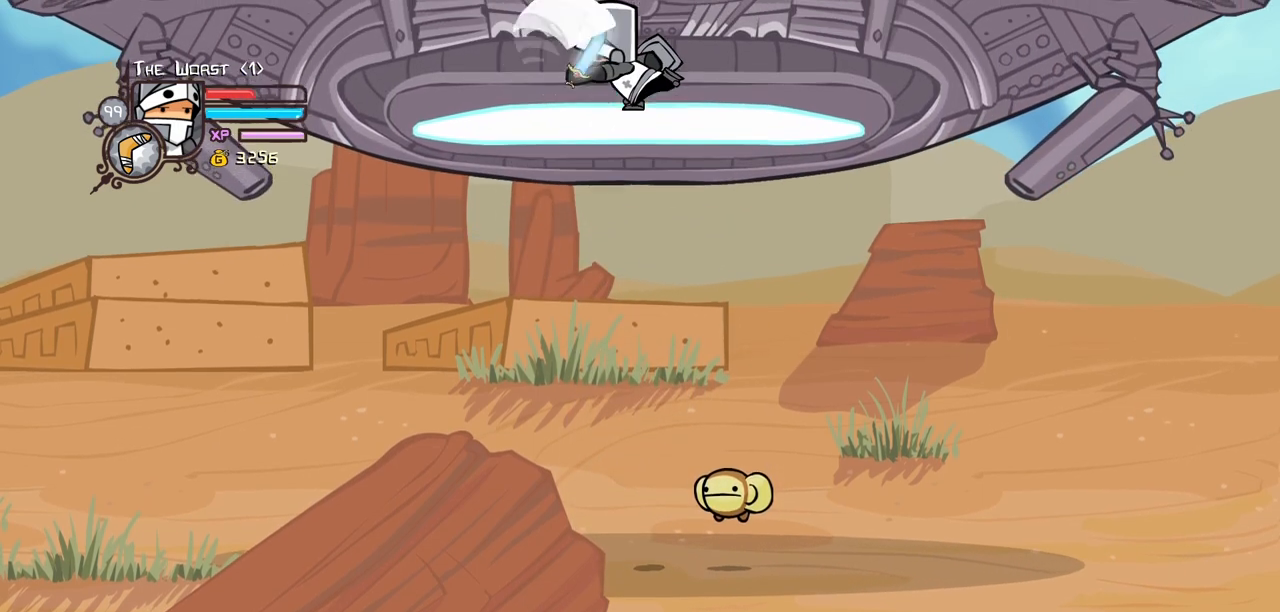
{"keys": [], "events": []}
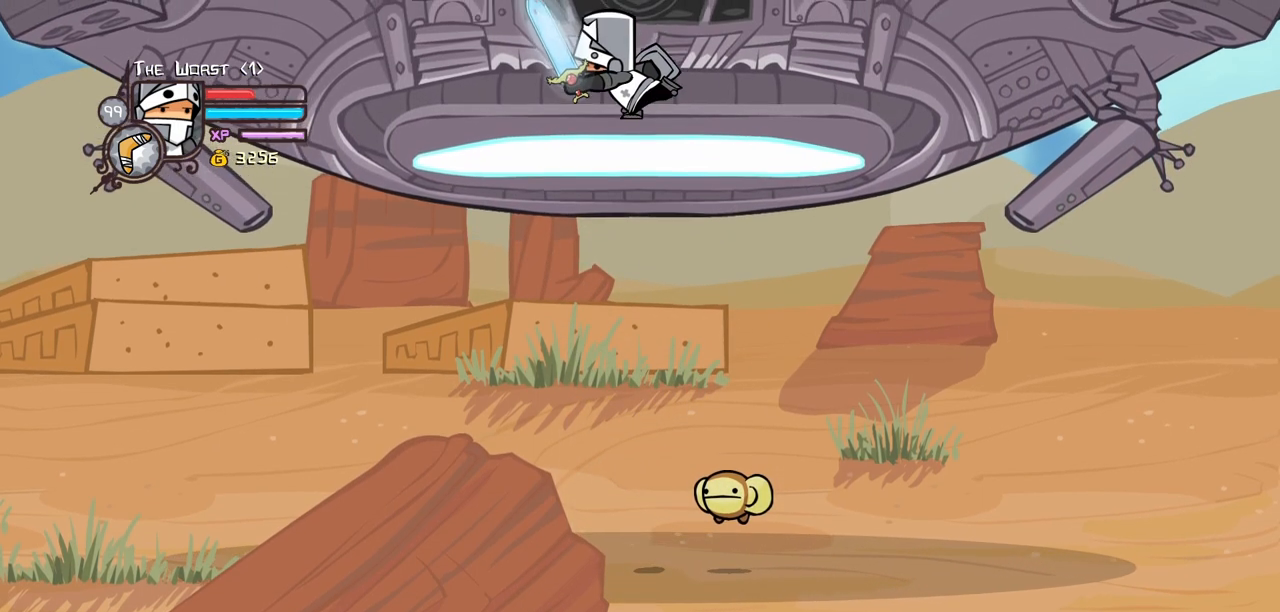
{"keys": ["heavy"], "events": [[17, "up", "down"], [117, "up", "up"], [167, "light", "down"], [200, "heavy", "down"], [300, "light", "up"], [433, "heavy", "up"], [483, "heavy", "down"]]}
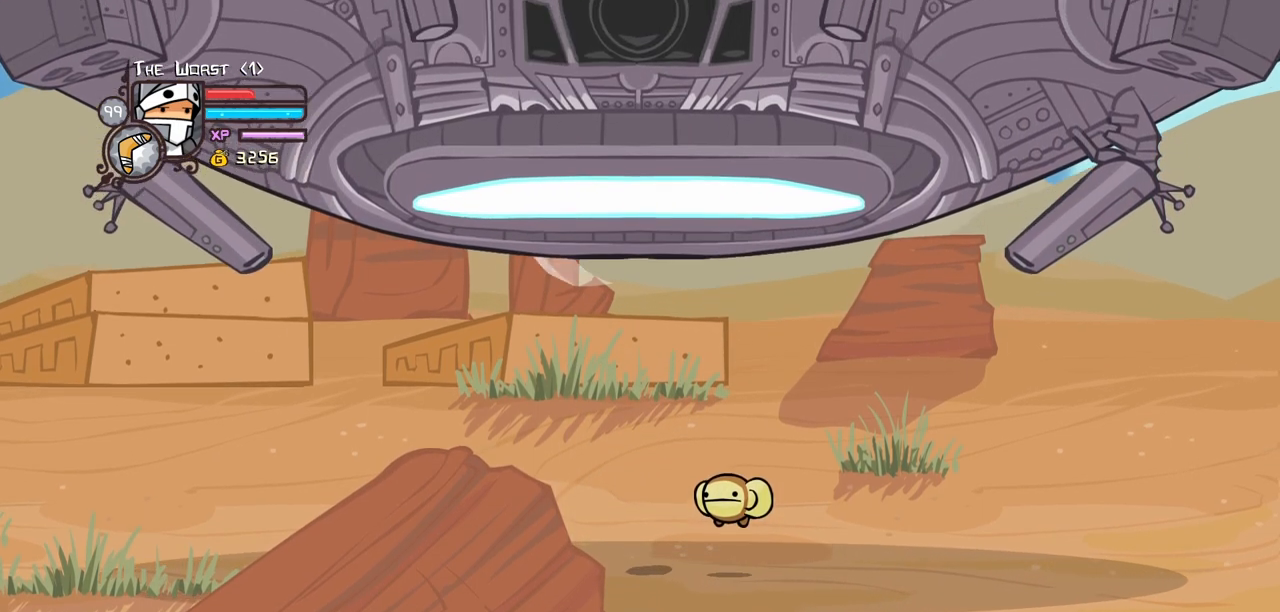
{"keys": [], "events": [[317, "heavy", "up"]]}